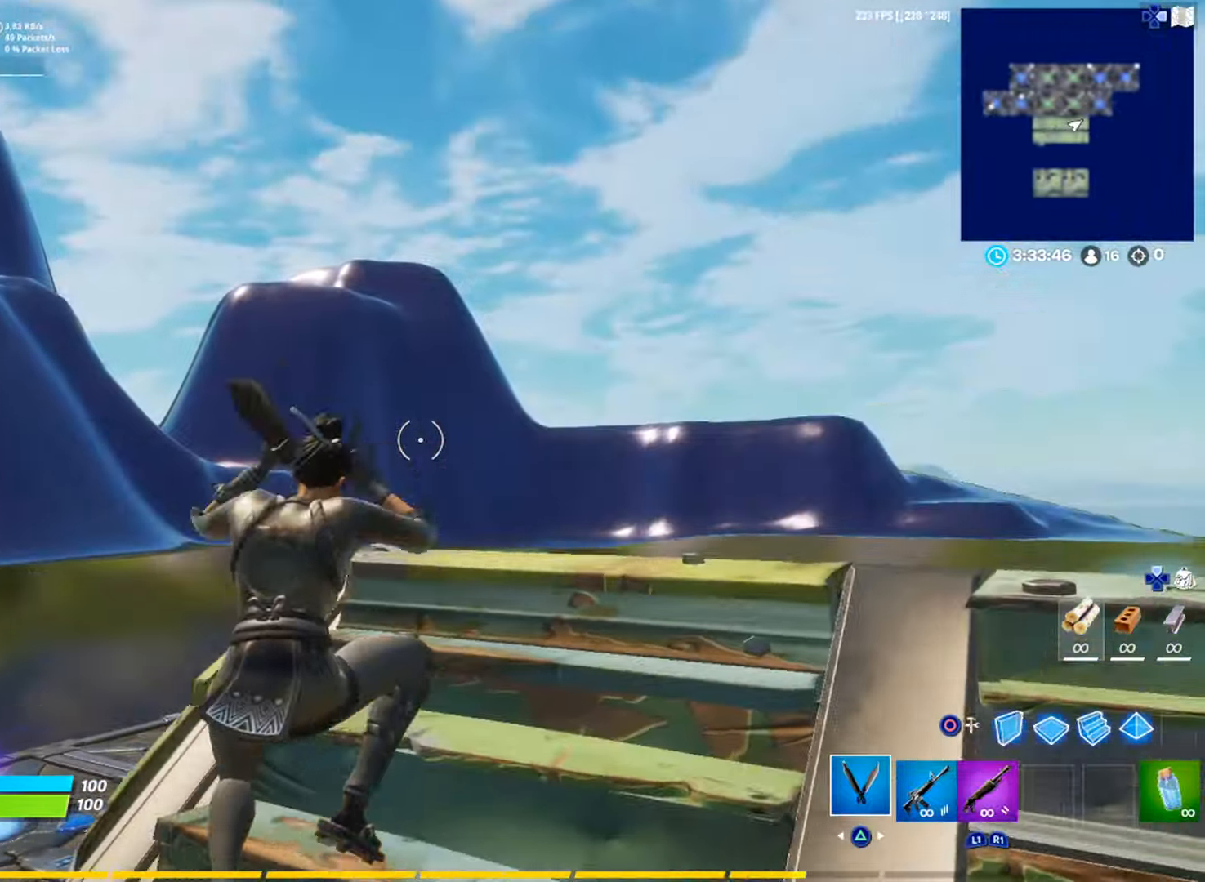
Gameplay with a controller (PlayStation layout); each line is a JSON object with the inputs held at the frame after it. "events" lists button and stick changes between this image and that frame as [ms after this image, input, new state], when the widget could be followed in between. Not read: TOUCHPAD.
{"buttons": [], "left_stick": "up", "right_stick": "center", "events": [[83, "right_stick", "down-left"], [267, "right_stick", "left"], [300, "left_stick", "up"], [384, "right_stick", "center"]]}
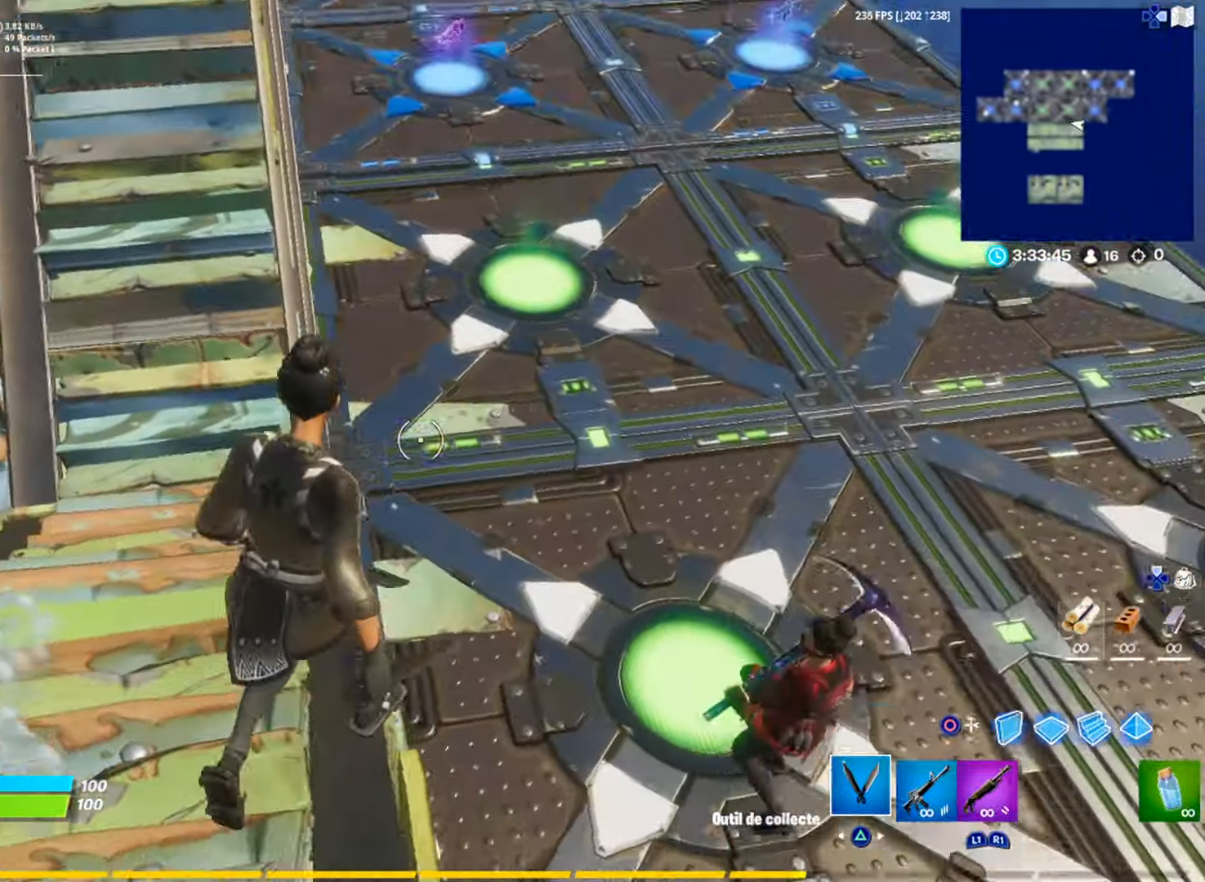
{"buttons": [], "left_stick": "up", "right_stick": "center", "events": []}
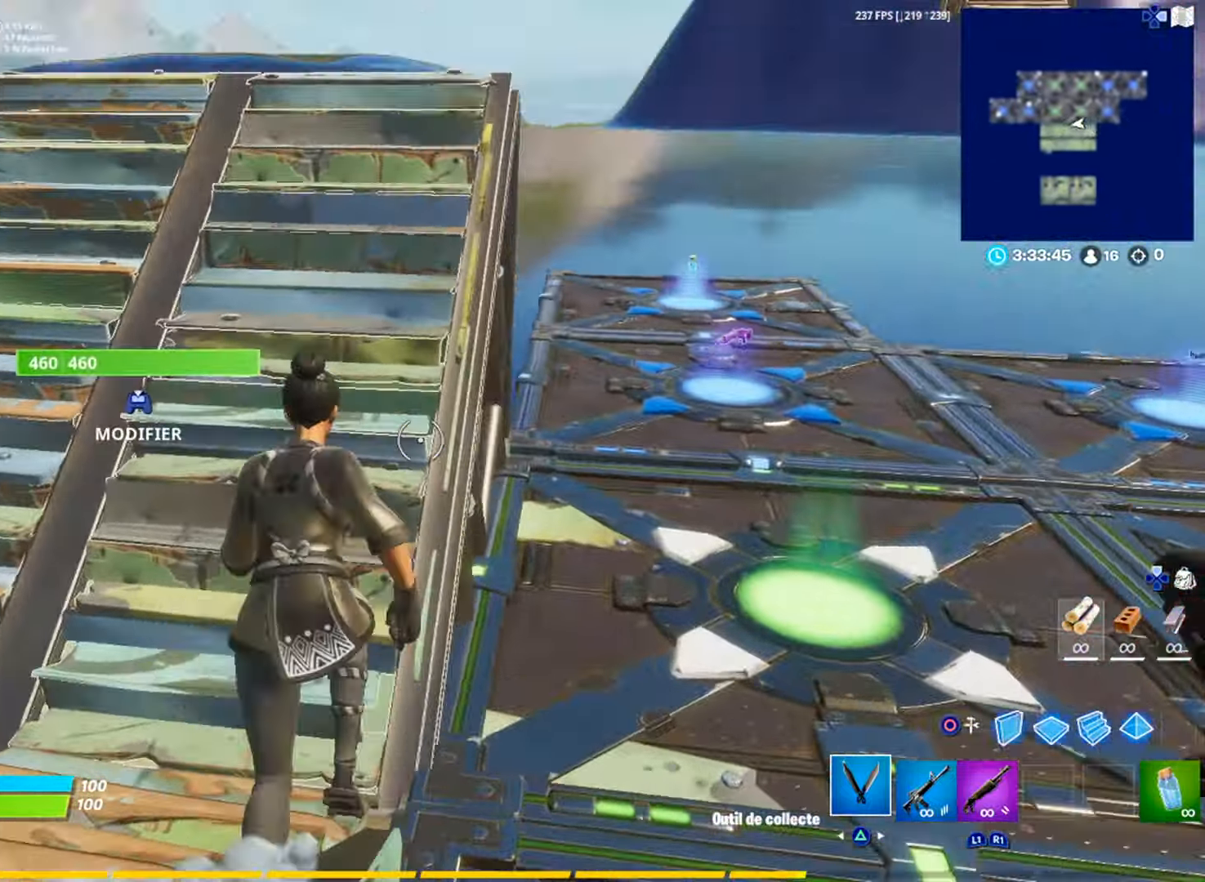
{"buttons": [], "left_stick": "up", "right_stick": "center", "events": []}
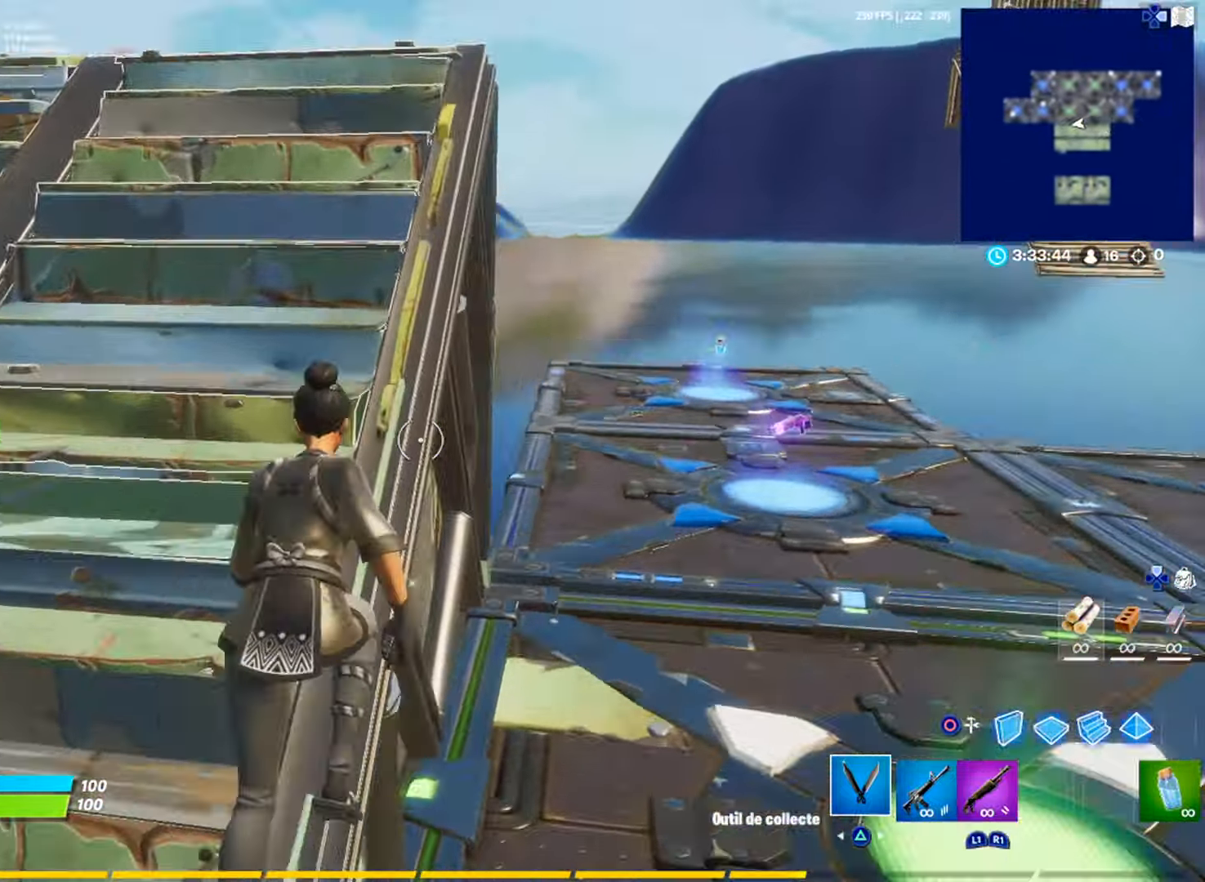
{"buttons": [], "left_stick": "up", "right_stick": "left", "events": [[434, "right_stick", "left"]]}
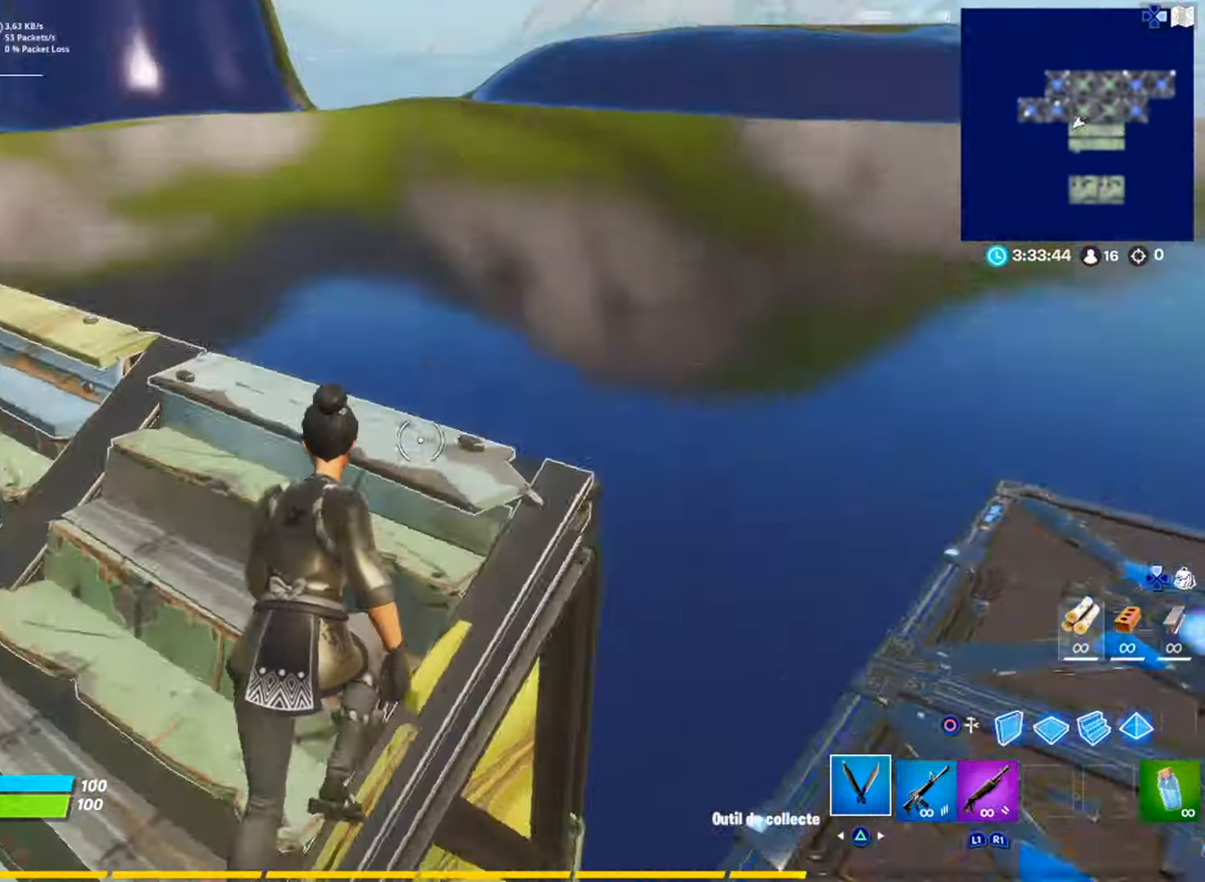
{"buttons": [], "left_stick": "up", "right_stick": "center", "events": [[117, "right_stick", "center"]]}
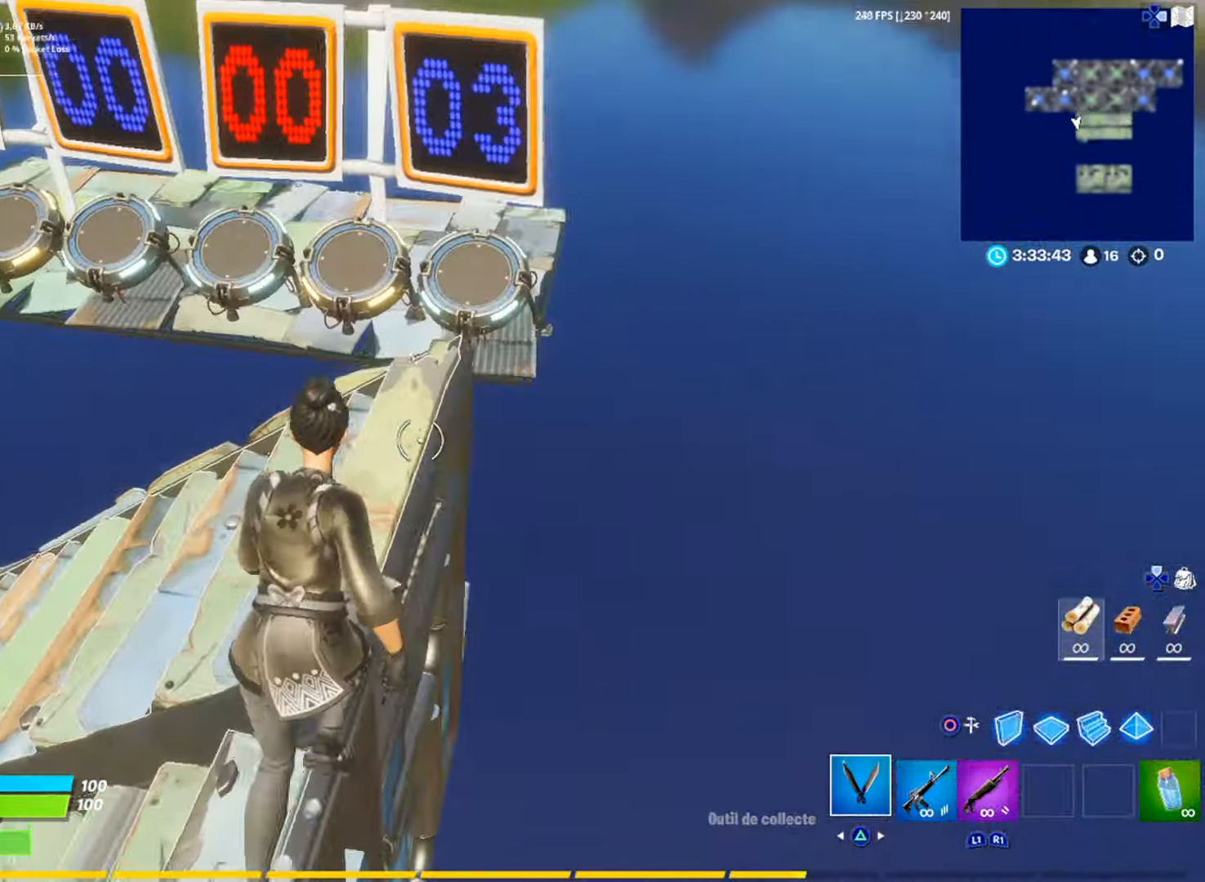
{"buttons": [], "left_stick": "up-right", "right_stick": "left", "events": [[84, "left_stick", "up-right"], [151, "right_stick", "left"]]}
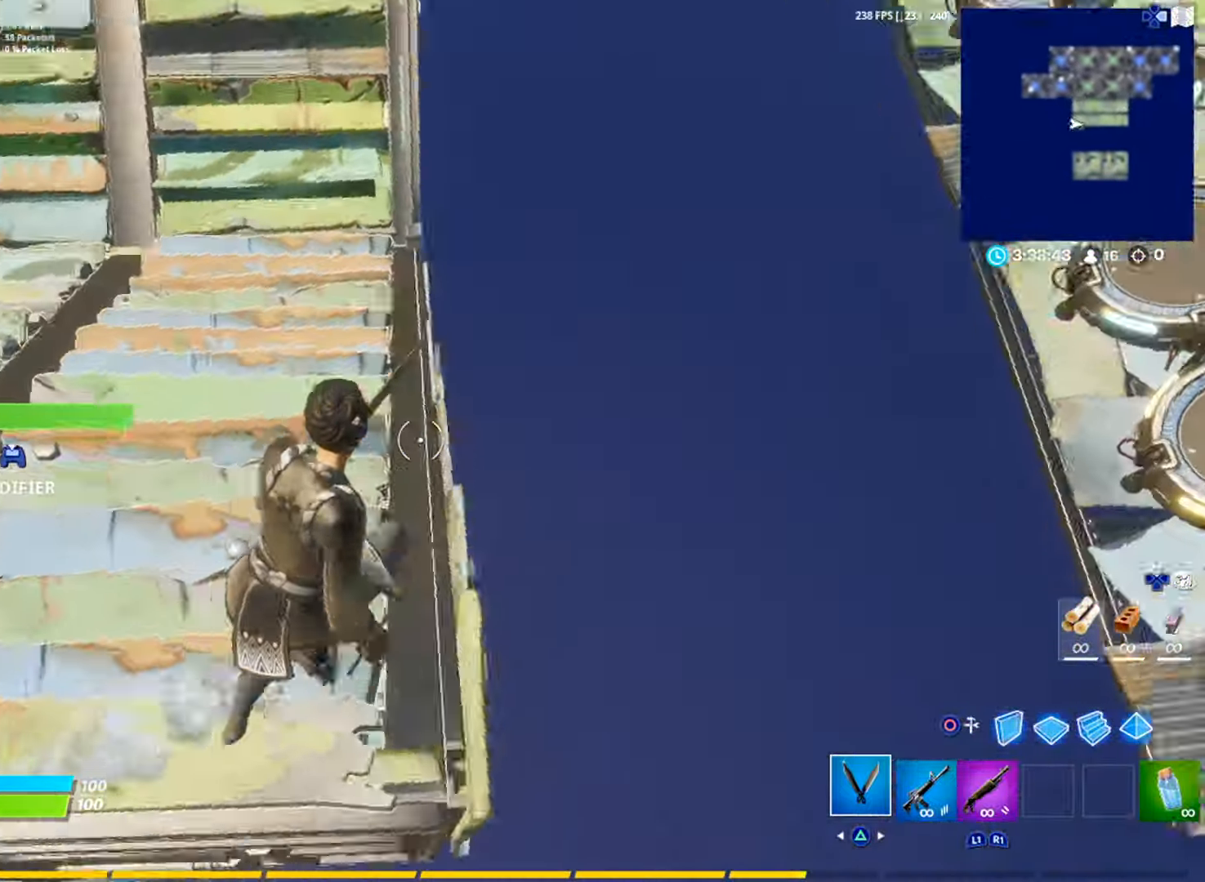
{"buttons": [], "left_stick": "up-right", "right_stick": "center", "events": [[67, "right_stick", "center"]]}
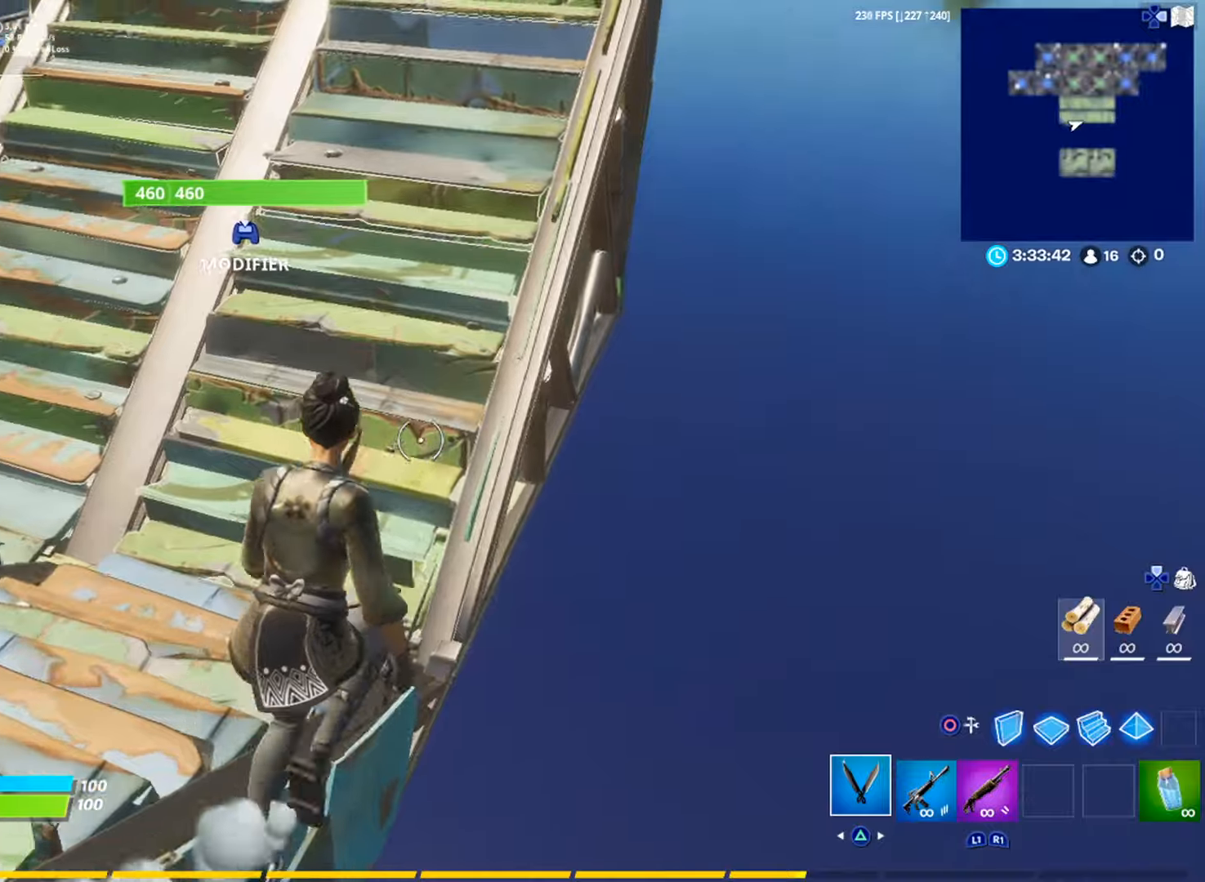
{"buttons": [], "left_stick": "up-right", "right_stick": "center", "events": []}
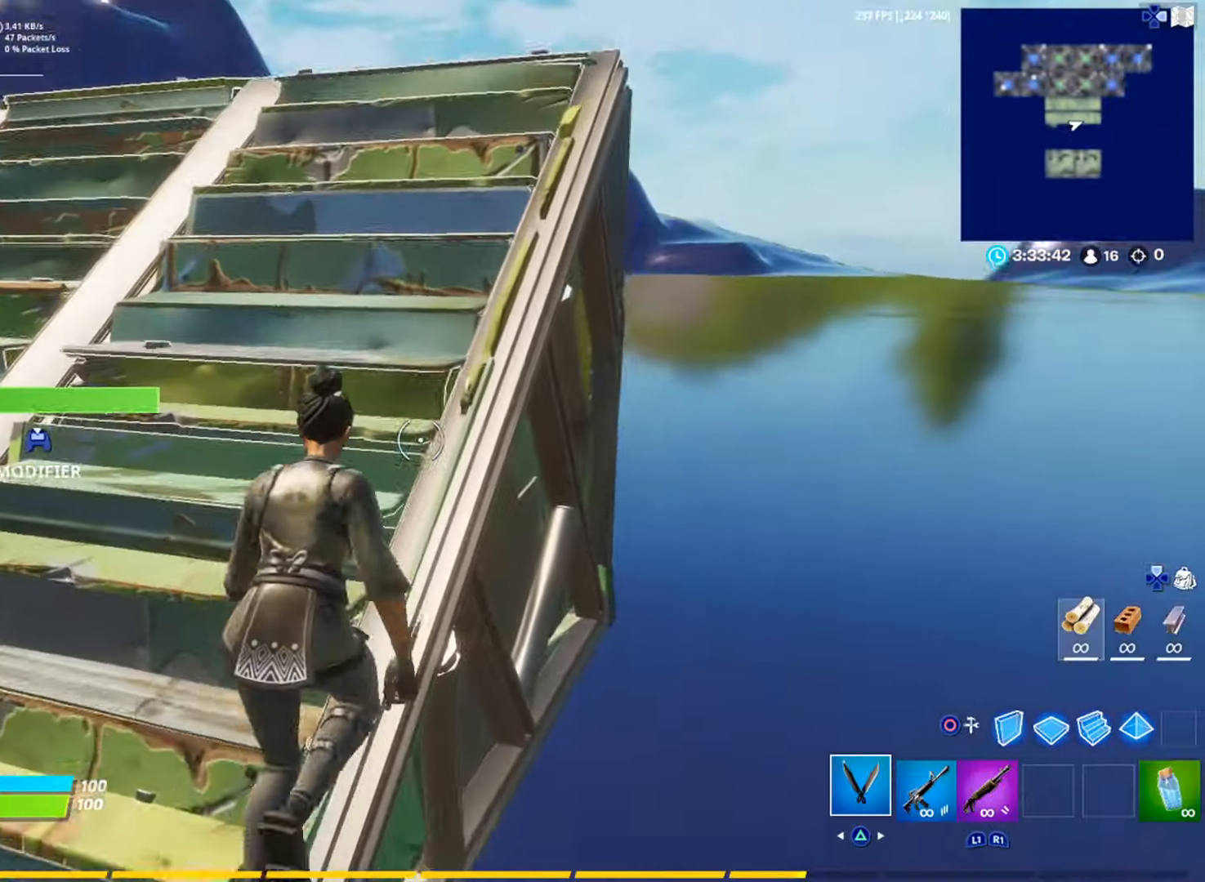
{"buttons": [], "left_stick": "up-right", "right_stick": "down-left", "events": [[384, "right_stick", "down-left"]]}
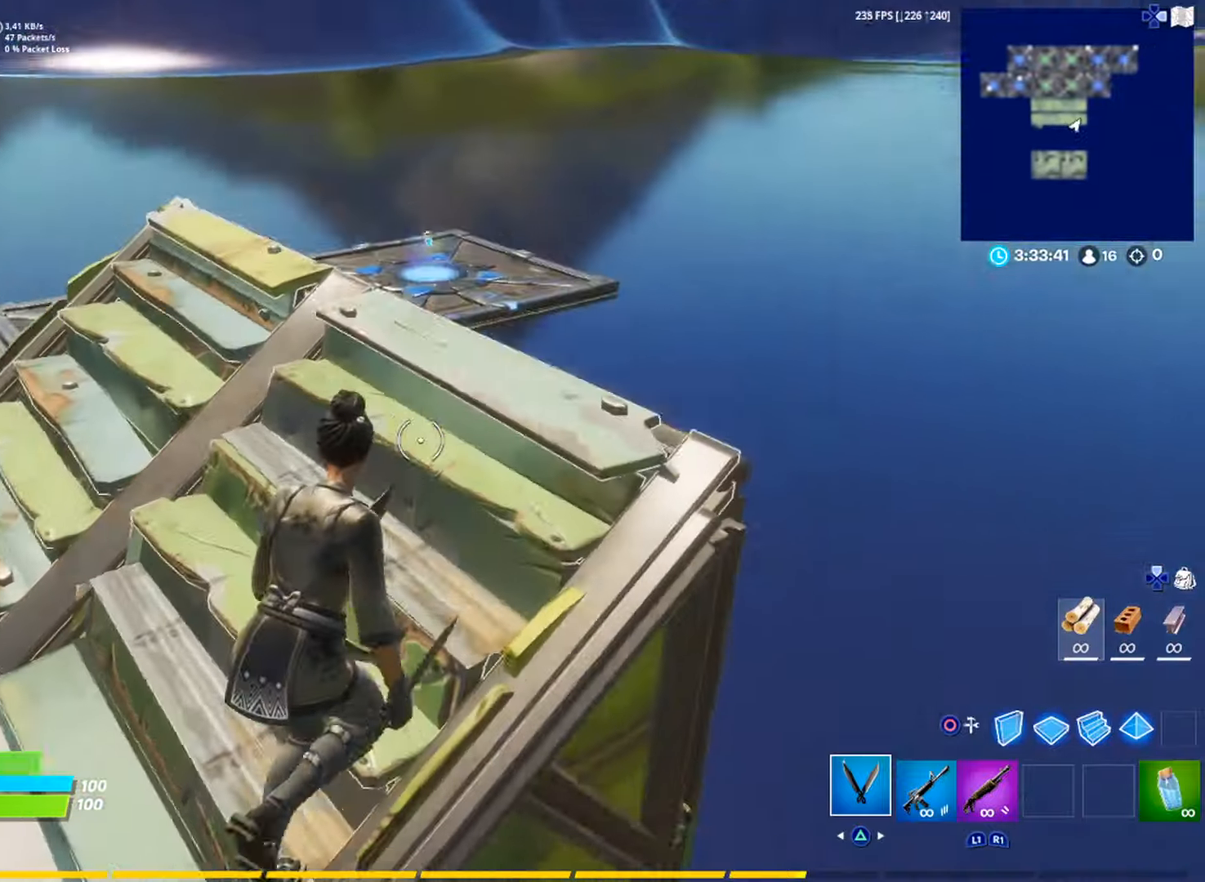
{"buttons": [], "left_stick": "up-right", "right_stick": "center", "events": [[66, "right_stick", "center"], [250, "right_stick", "left"], [350, "right_stick", "center"]]}
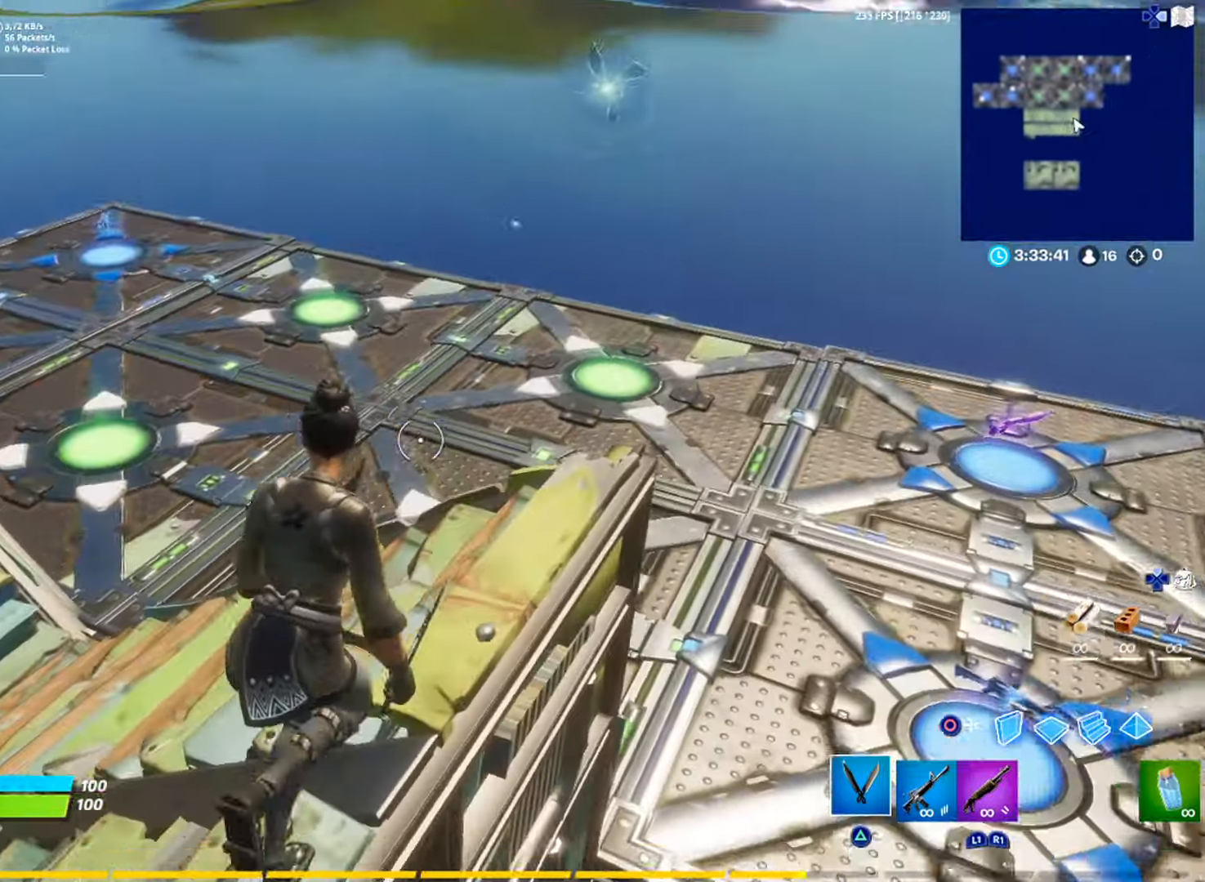
{"buttons": [], "left_stick": "up", "right_stick": "center", "events": [[50, "right_stick", "up-left"], [184, "right_stick", "center"], [384, "left_stick", "up"]]}
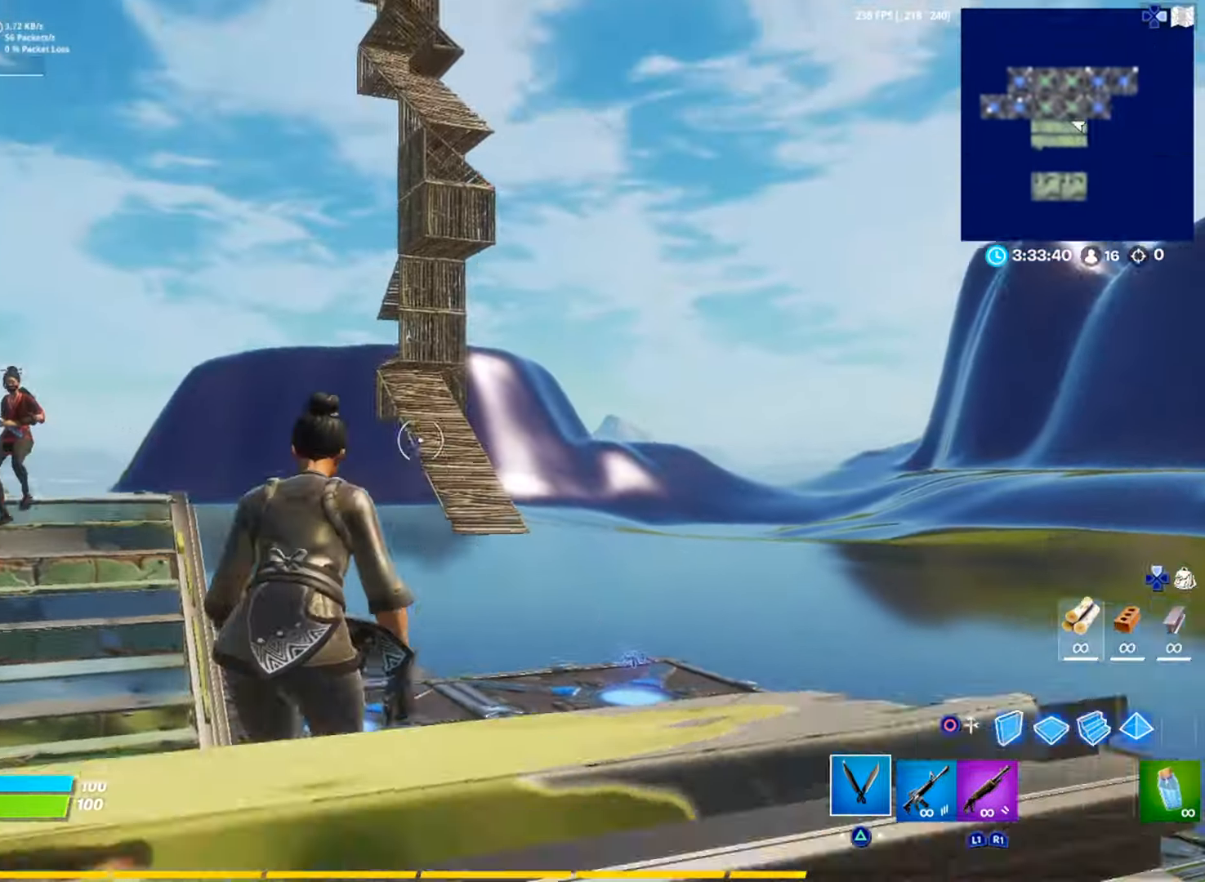
{"buttons": [], "left_stick": "up", "right_stick": "center", "events": []}
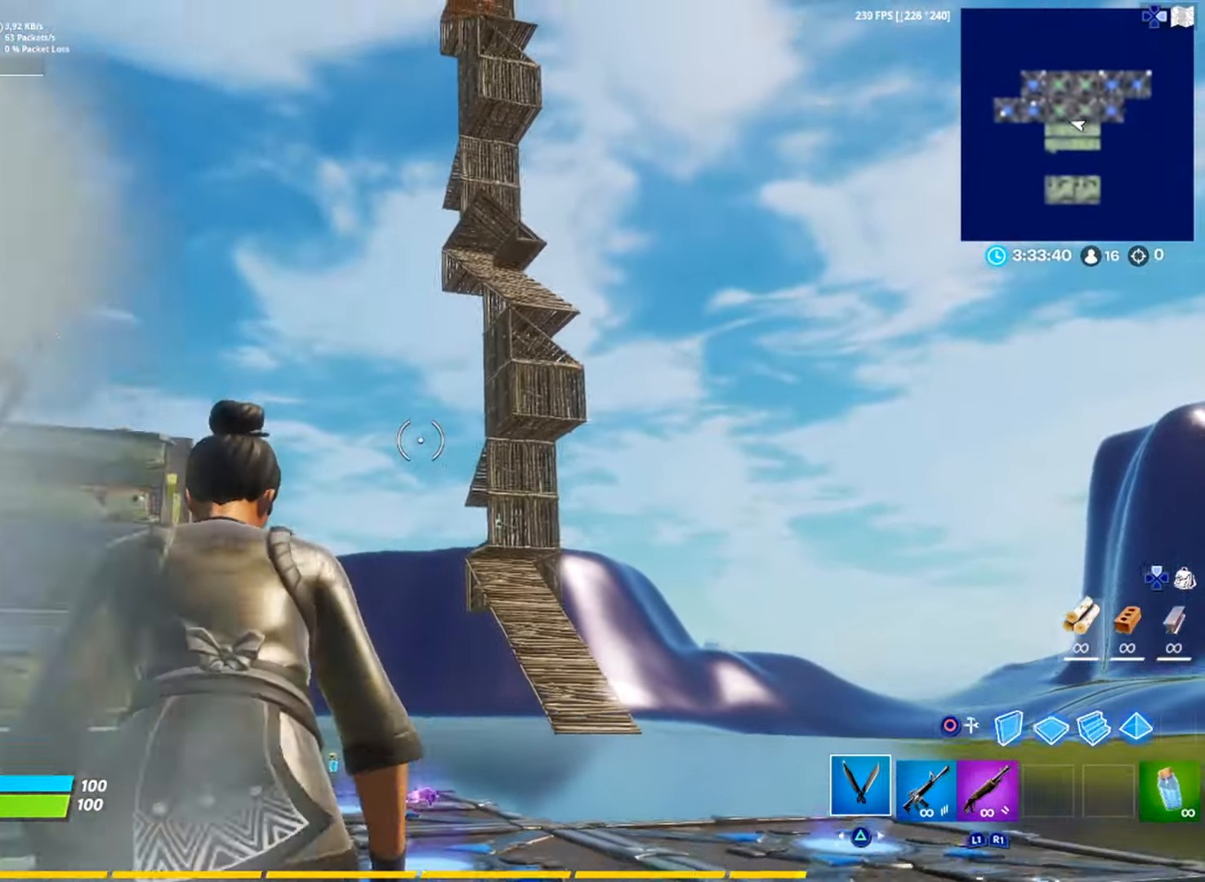
{"buttons": [], "left_stick": "center", "right_stick": "center", "events": [[217, "left_stick", "up-left"], [467, "left_stick", "center"]]}
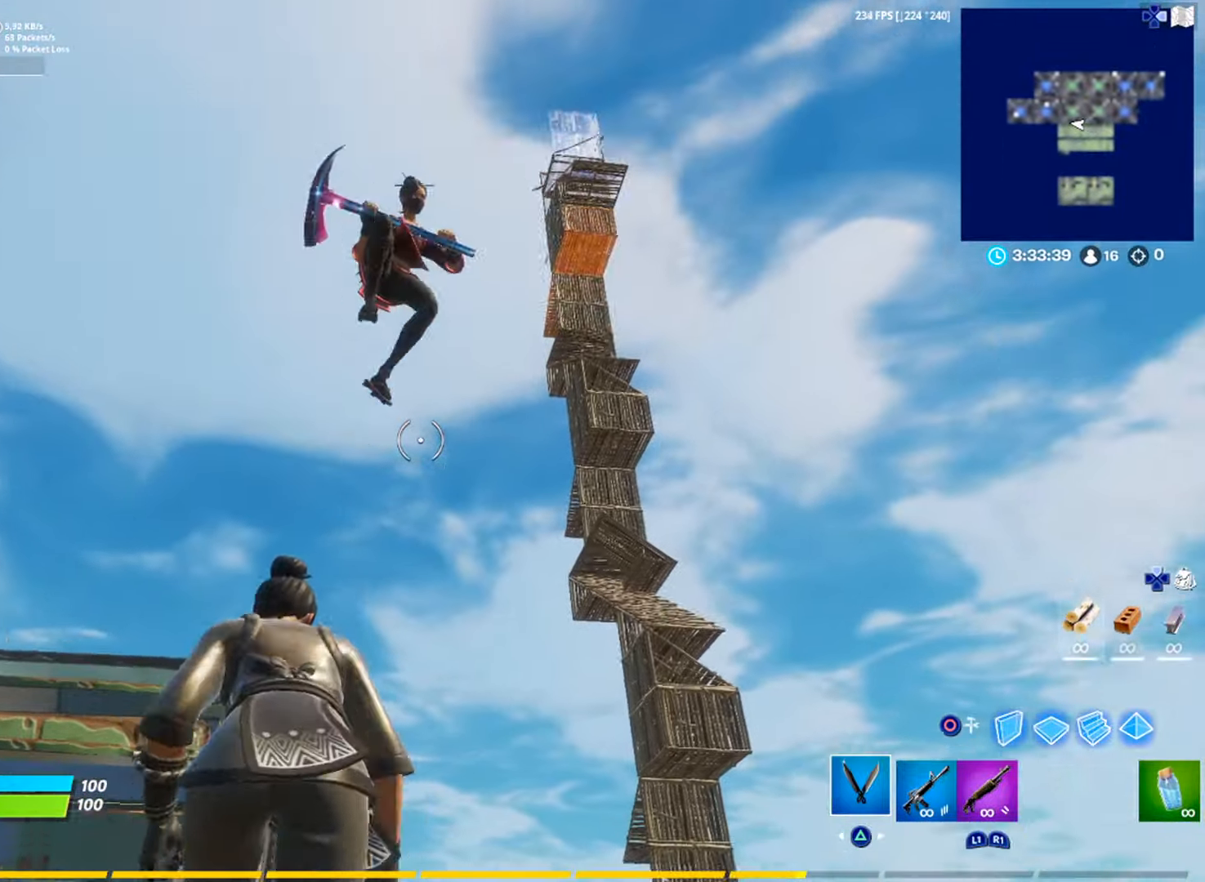
{"buttons": [], "left_stick": "center", "right_stick": "center", "events": []}
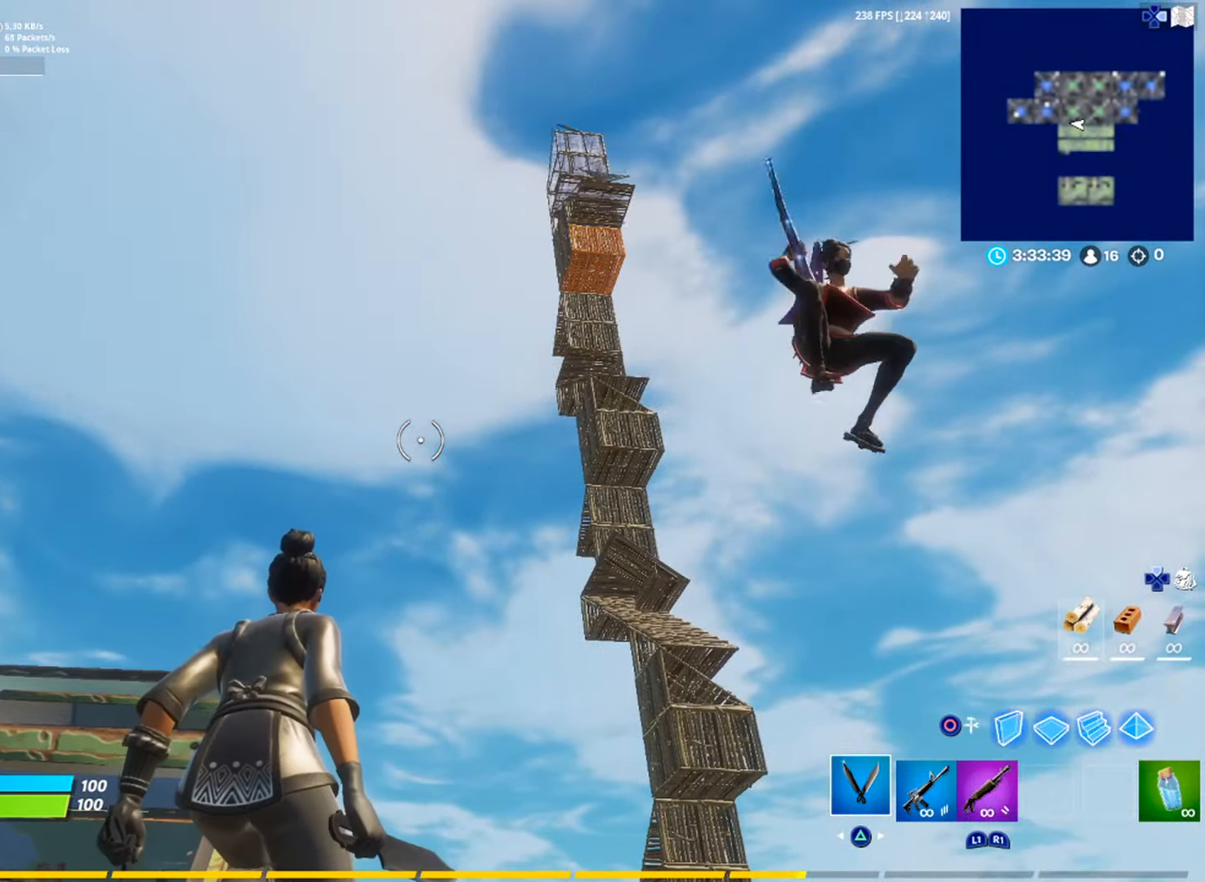
{"buttons": [], "left_stick": "center", "right_stick": "center", "events": []}
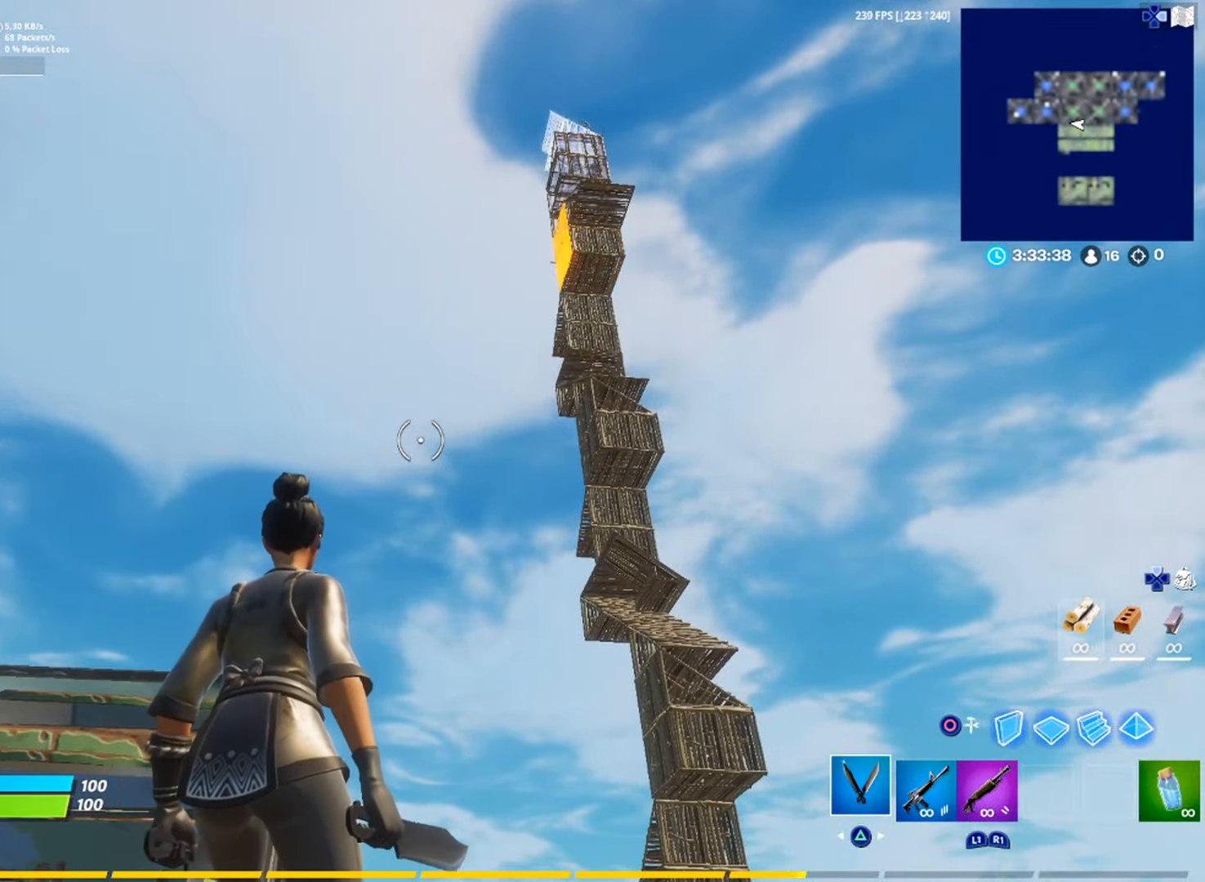
{"buttons": [], "left_stick": "up", "right_stick": "center", "events": [[500, "left_stick", "up"]]}
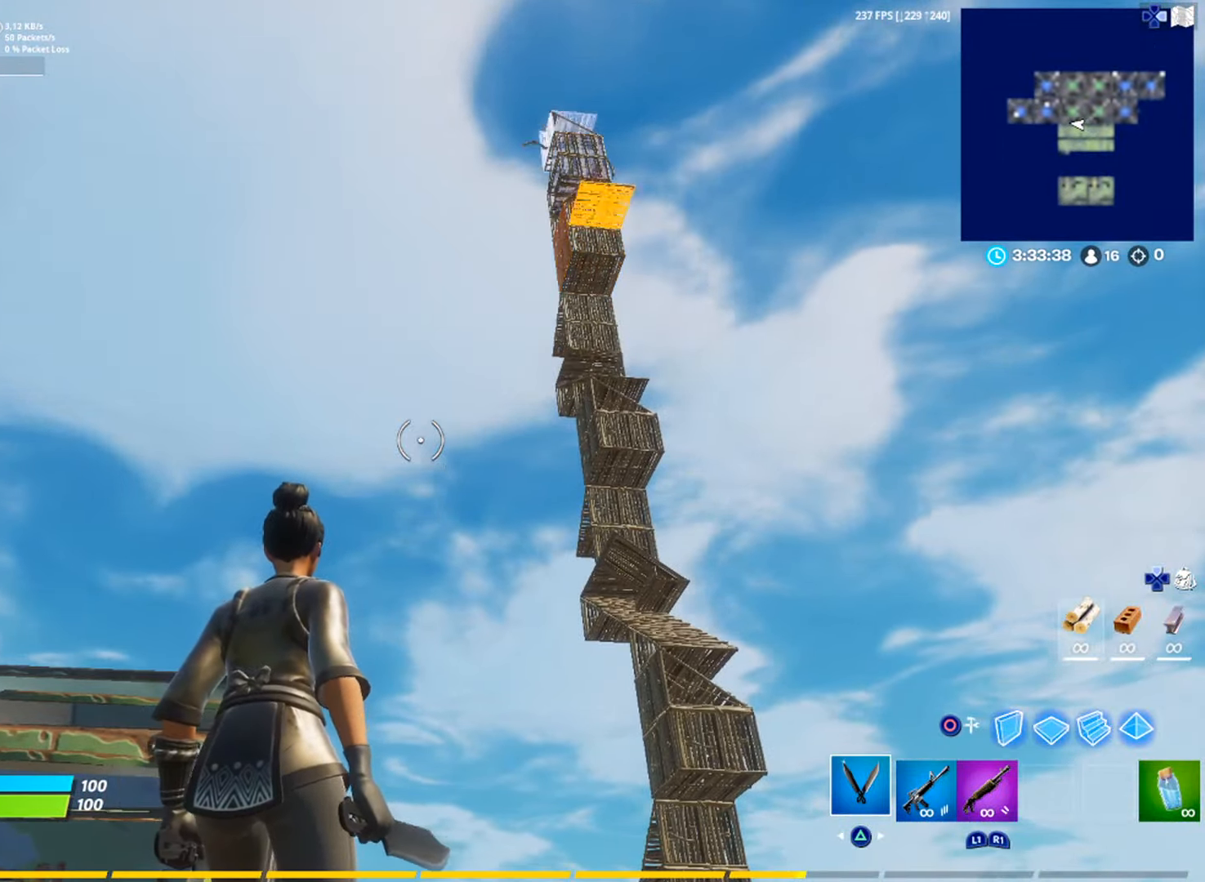
{"buttons": [], "left_stick": "up", "right_stick": "down-left", "events": [[100, "L3", "down"], [167, "L3", "up"], [167, "right_stick", "down-left"], [234, "L3", "down"], [250, "right_stick", "center"], [317, "L3", "up"], [501, "right_stick", "down-left"]]}
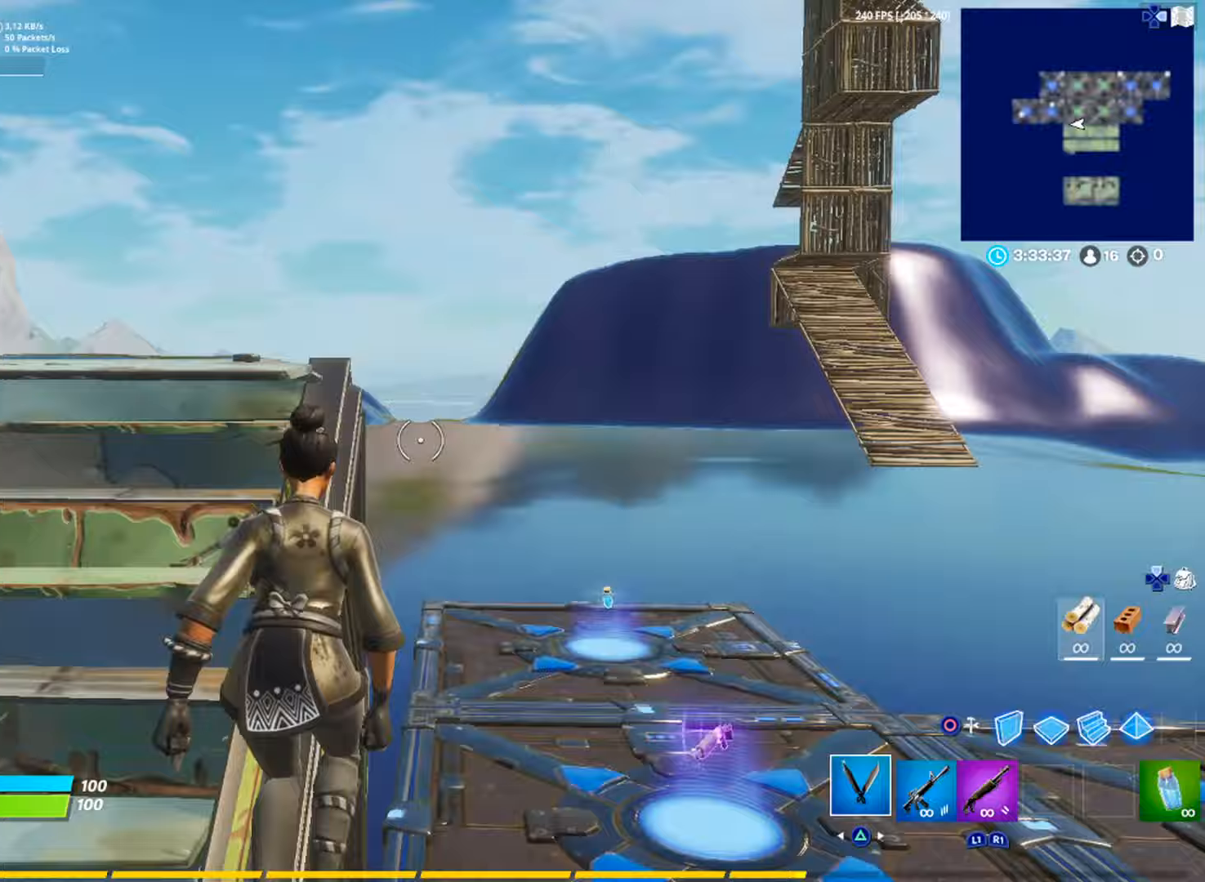
{"buttons": [], "left_stick": "up", "right_stick": "center", "events": [[67, "right_stick", "center"], [267, "right_stick", "left"], [367, "right_stick", "center"]]}